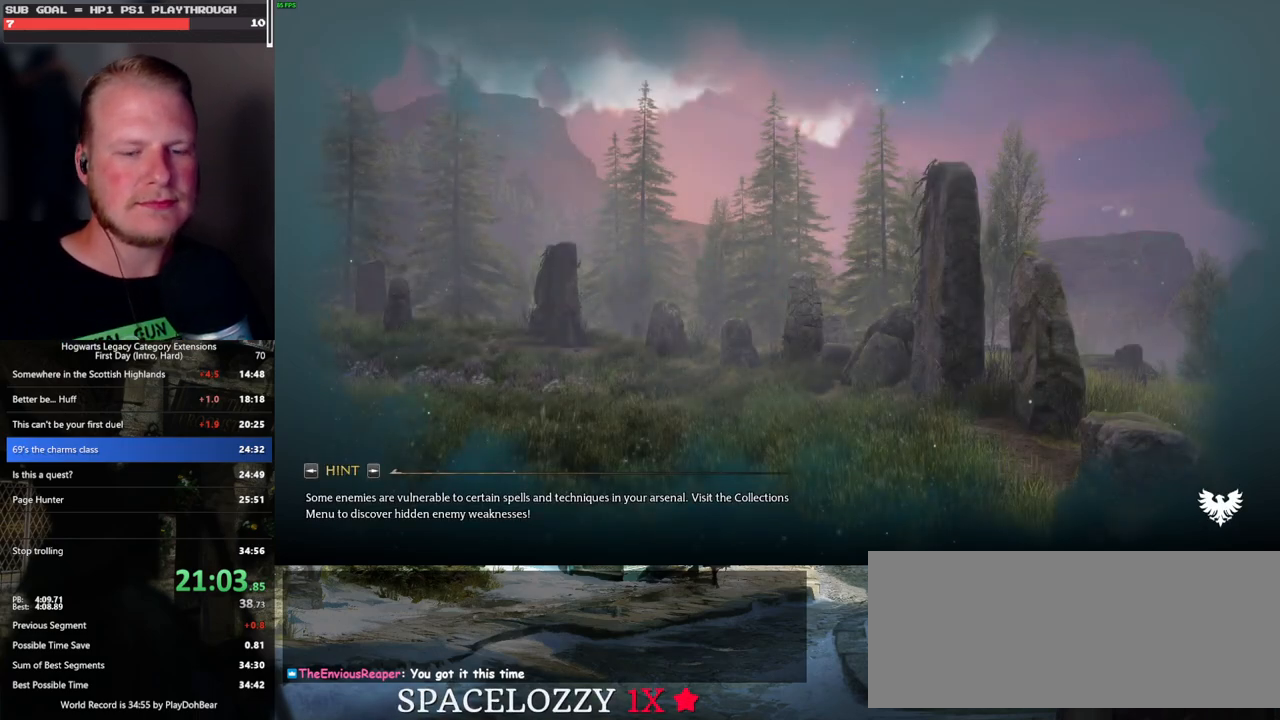
Gameplay with keyboard and mouse; each line is a JSON object with the keys and mouse buttons held at the frame after it. "events" lists presses ("down") and releases ("up") of ".", "/", "0", "1", "2", "3", "4", "5", "6", "7", "8", "9", "a", "alt_l", "alt_r", "b", "backslash", "backspace", "c", "caps_lock", "comma", "ctrl_l", "ctrl_r", "d", "e", "equals", "escape", "f", "f1", "f10", "f11", "f12", "f2", "f3", "f4", "f5", "f6", "f7", "f8", "f9", "g", "h", "i", "j", "k", "l", "lbracket", "m", "minus", "n", "o", "p", "q", "quote", "r", "rbracket", "return", "s", "semicolon", "shift_l", "shift_r", "space", "super_l", "super_r", "t", "tab", "tilde", "u", "v", "w", "x", "y", "z", "mouse_left", "mouse_wheel", "mouse_right", "mouse_mb4" and "mouse_mb5" between this image and that frame as [ms after this image, input, new state], when the widget could be followed in between. "mouse_left", "mouse_wheel", "mouse_right", "mouse_mb4", "mouse_mb5" = the "left", "wheel", "right", "mb4", "mb5" buttons of the "mouse" list. No other keys are recorded. "wheel" means that the mouse wheel is clicked or scrolled. Mouse movement is not recorded.
{"keys": ["q"], "mouse": [], "events": [[433, "q", "down"]]}
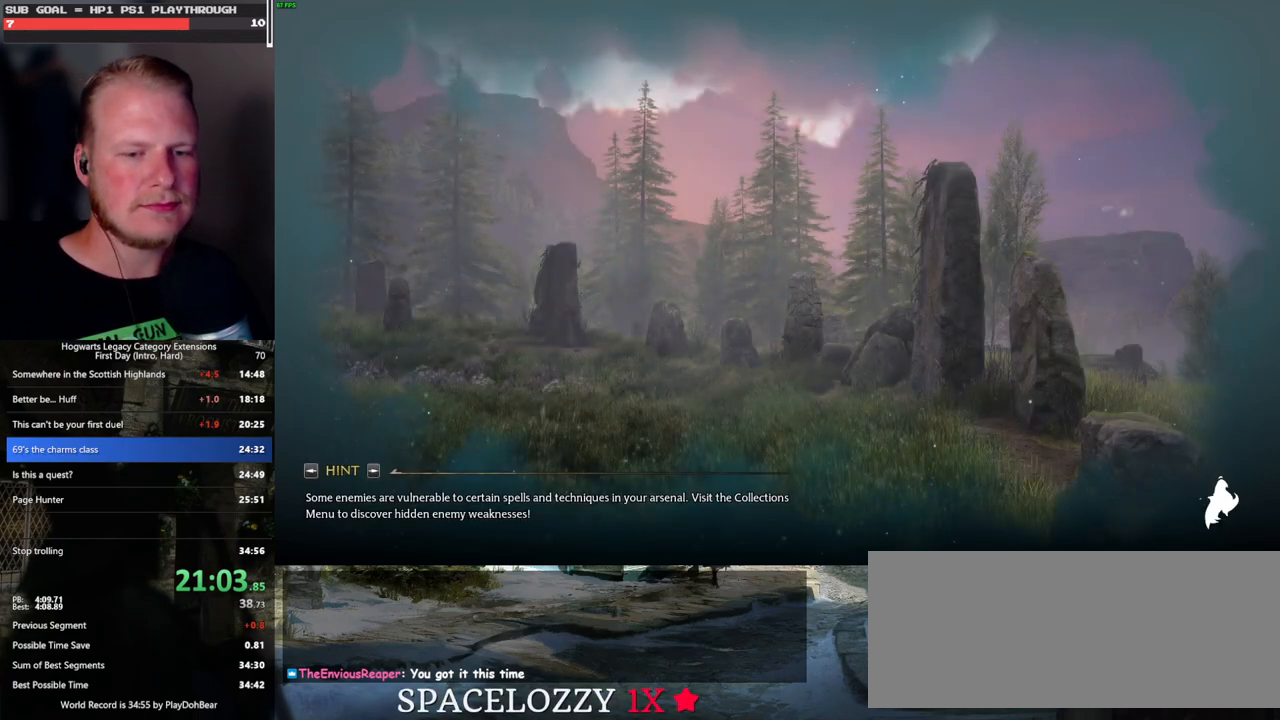
{"keys": ["q"], "mouse": [], "events": [[367, "q", "up"], [417, "q", "down"]]}
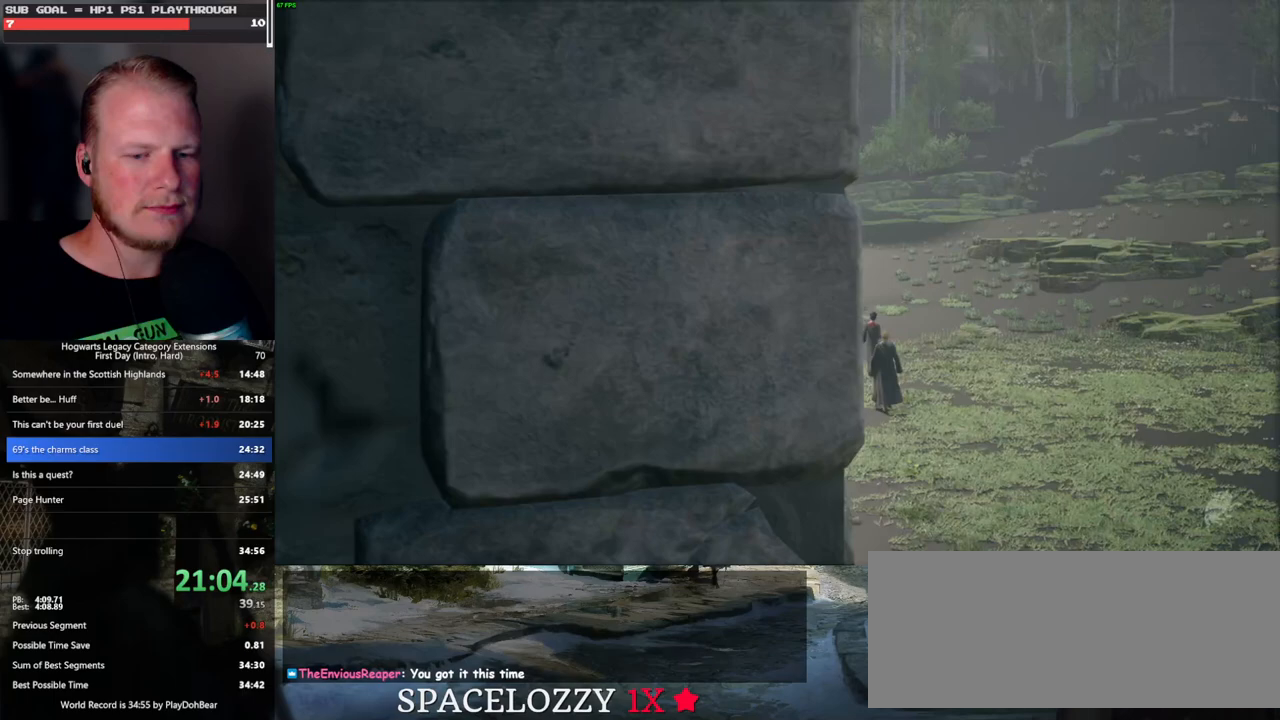
{"keys": ["q"], "mouse": [], "events": []}
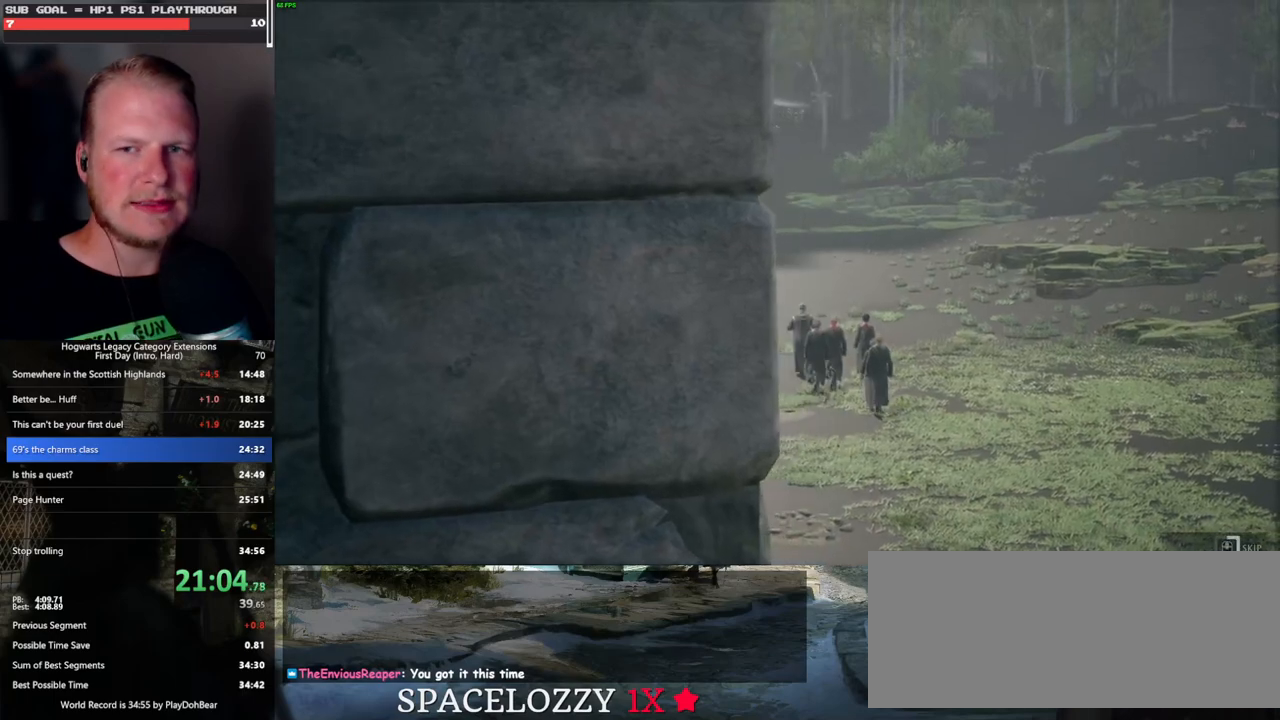
{"keys": ["q"], "mouse": [], "events": []}
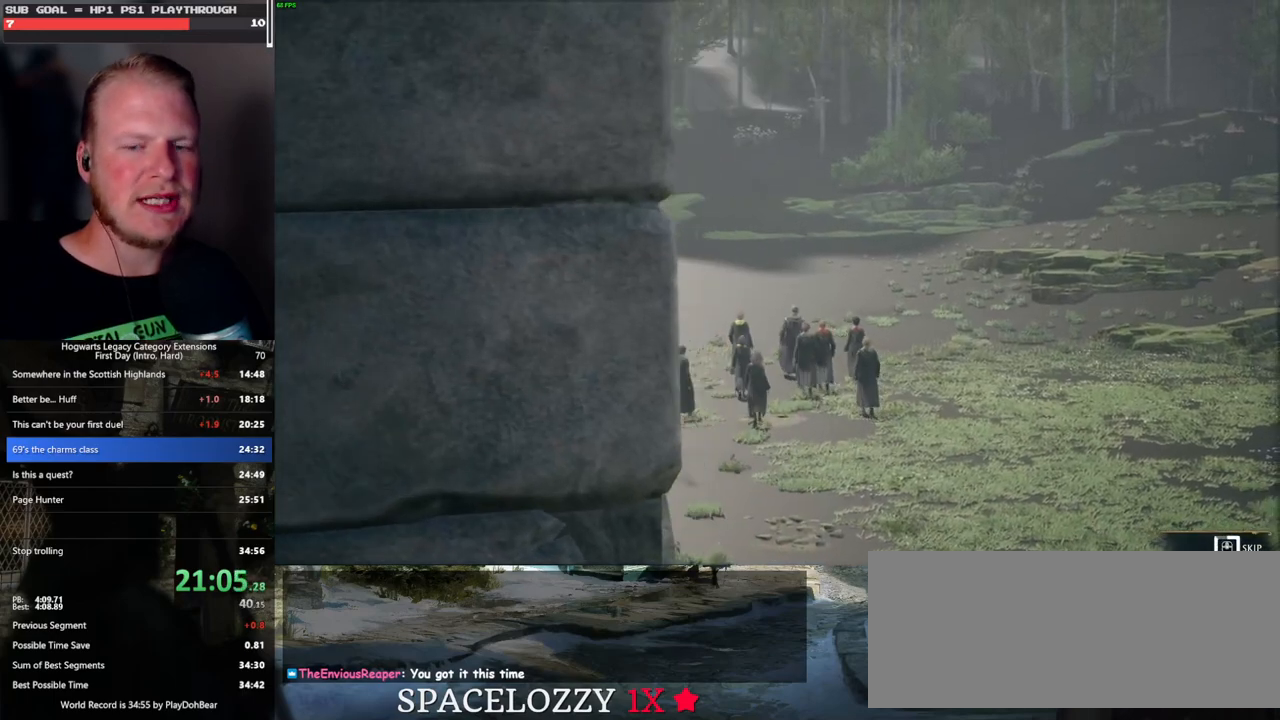
{"keys": ["q"], "mouse": [], "events": []}
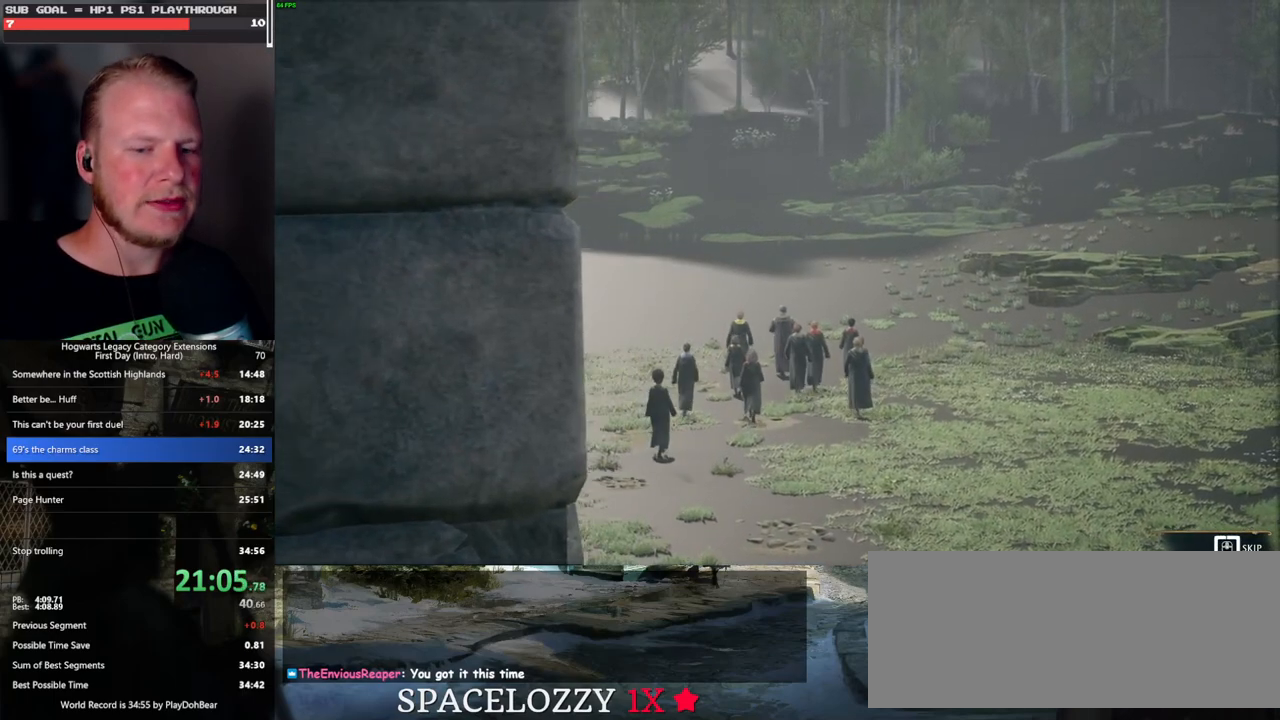
{"keys": ["q"], "mouse": [], "events": []}
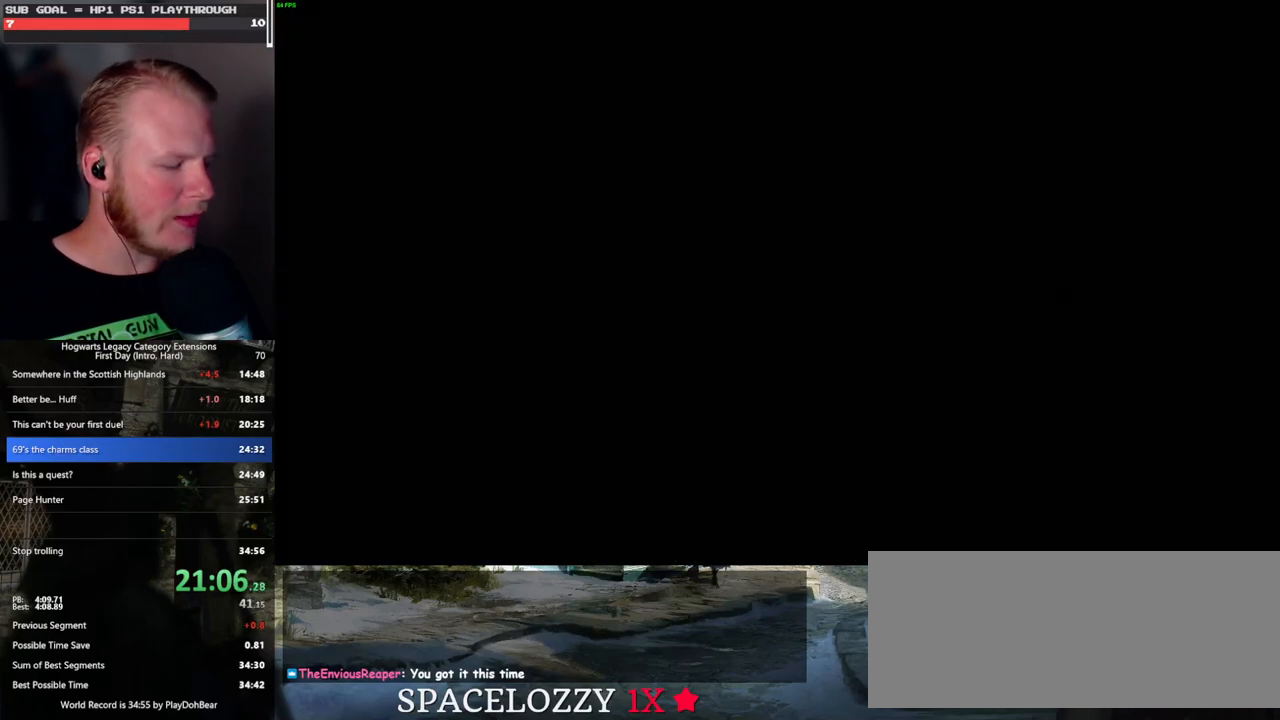
{"keys": [], "mouse": [], "events": [[350, "q", "up"]]}
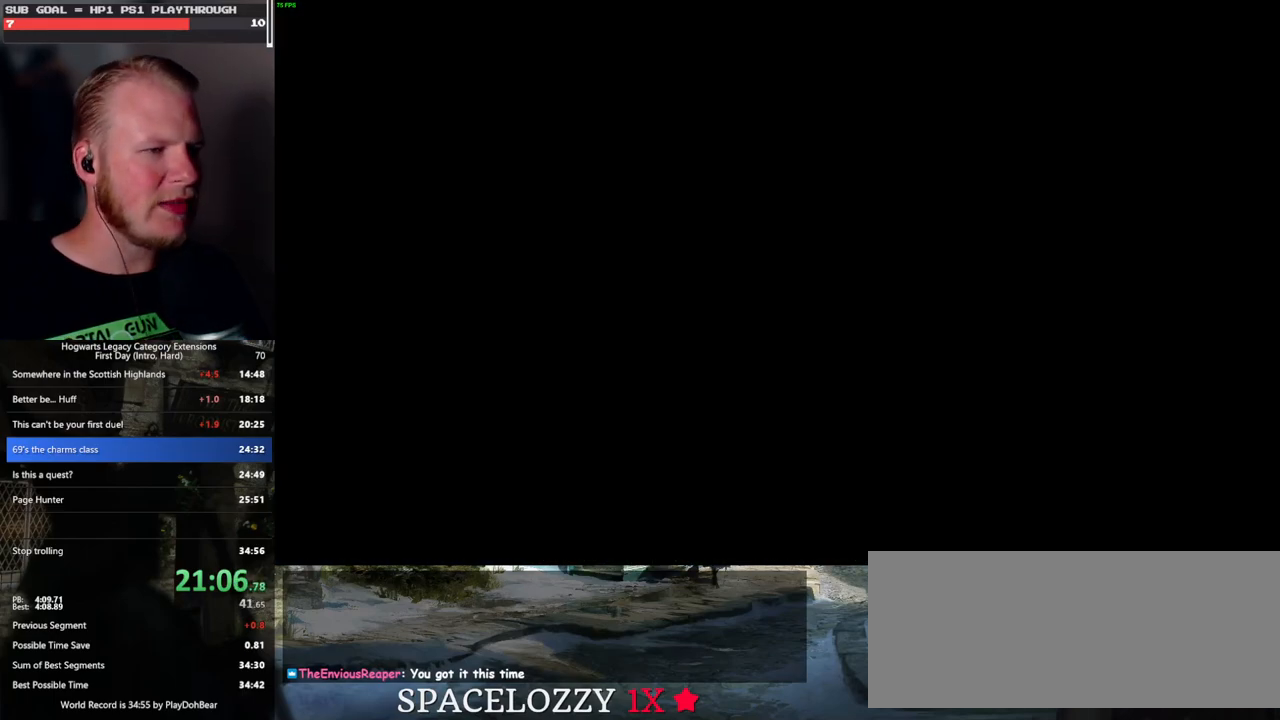
{"keys": [], "mouse": [], "events": []}
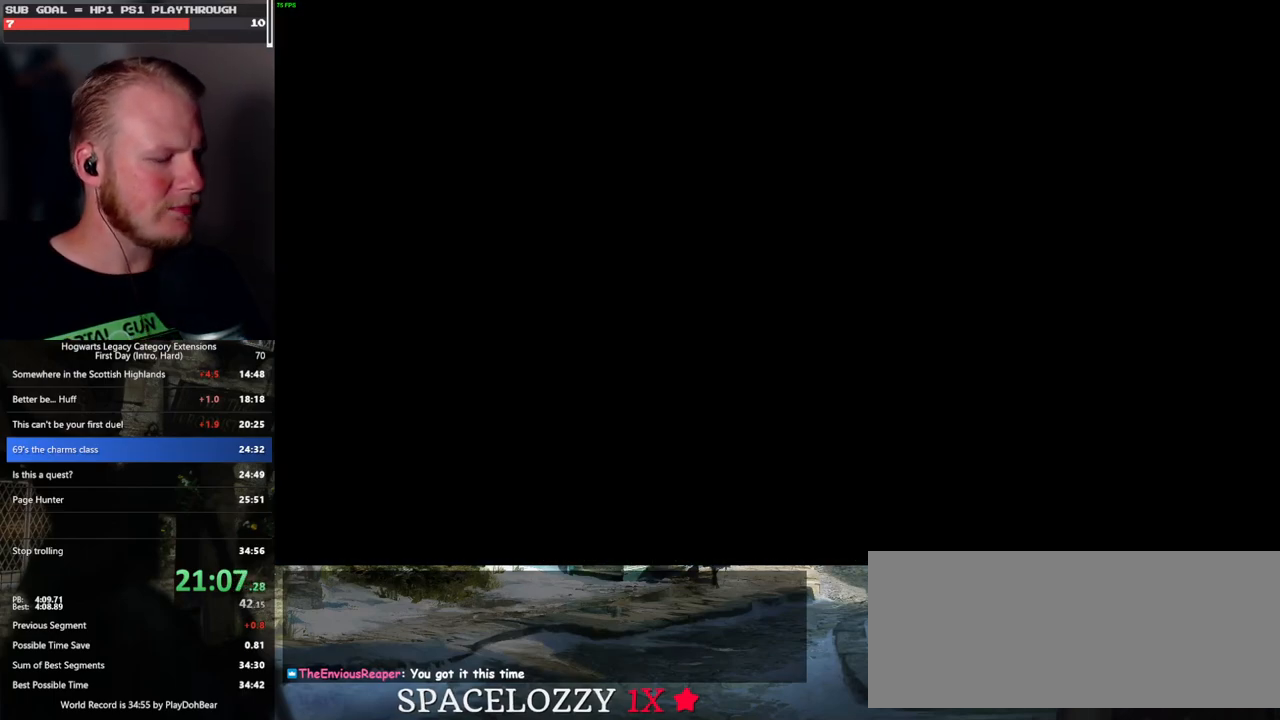
{"keys": [], "mouse": [], "events": []}
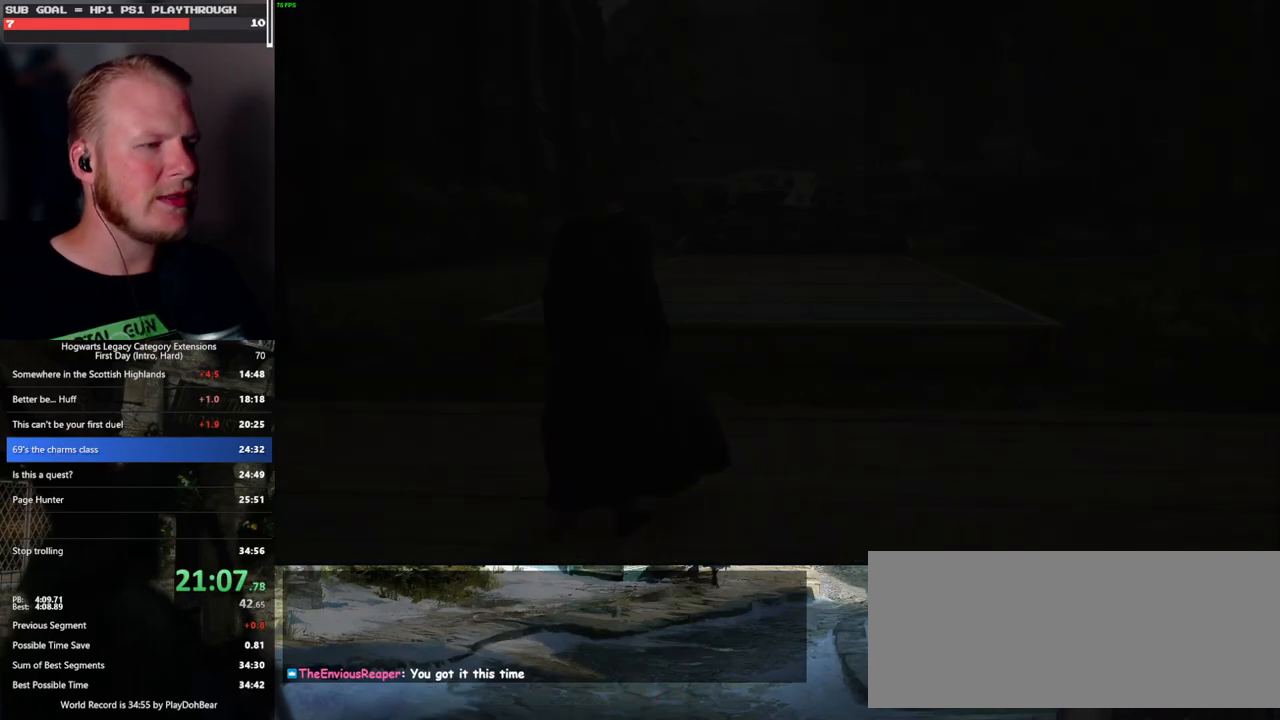
{"keys": [], "mouse": [], "events": [[67, "4", "down"], [133, "4", "up"], [217, "4", "down"], [283, "4", "up"], [367, "4", "down"], [433, "4", "up"]]}
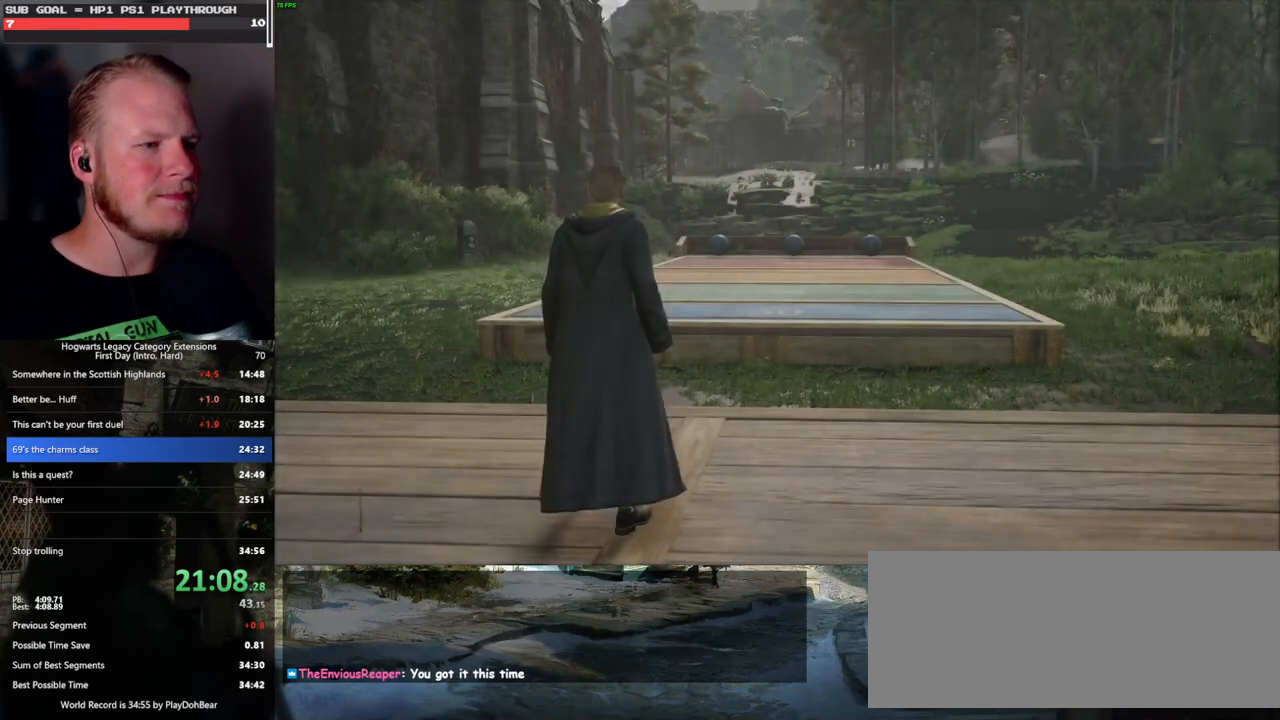
{"keys": [], "mouse": [], "events": [[33, "4", "down"], [67, "4", "up"], [167, "4", "down"], [217, "4", "up"], [300, "4", "down"], [350, "4", "up"], [450, "4", "down"], [500, "4", "up"]]}
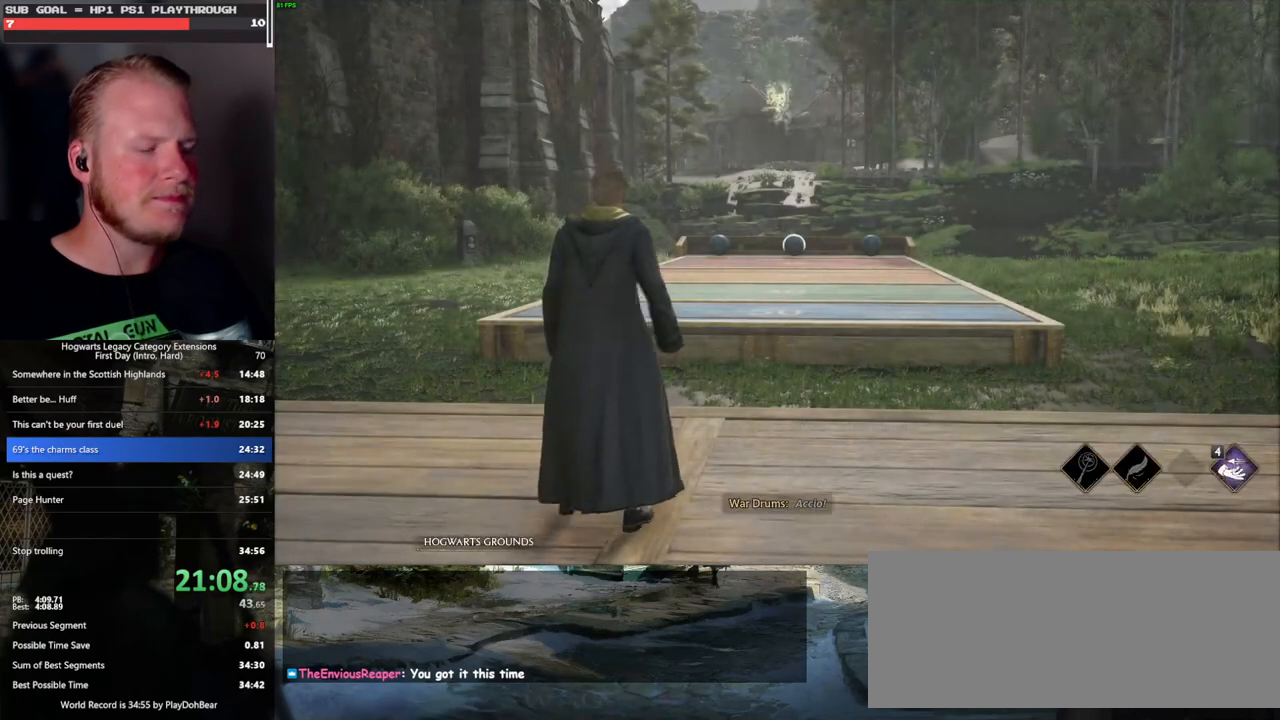
{"keys": [], "mouse": [], "events": [[100, "4", "down"], [150, "4", "up"], [233, "4", "down"], [317, "4", "up"], [383, "4", "down"], [450, "4", "up"]]}
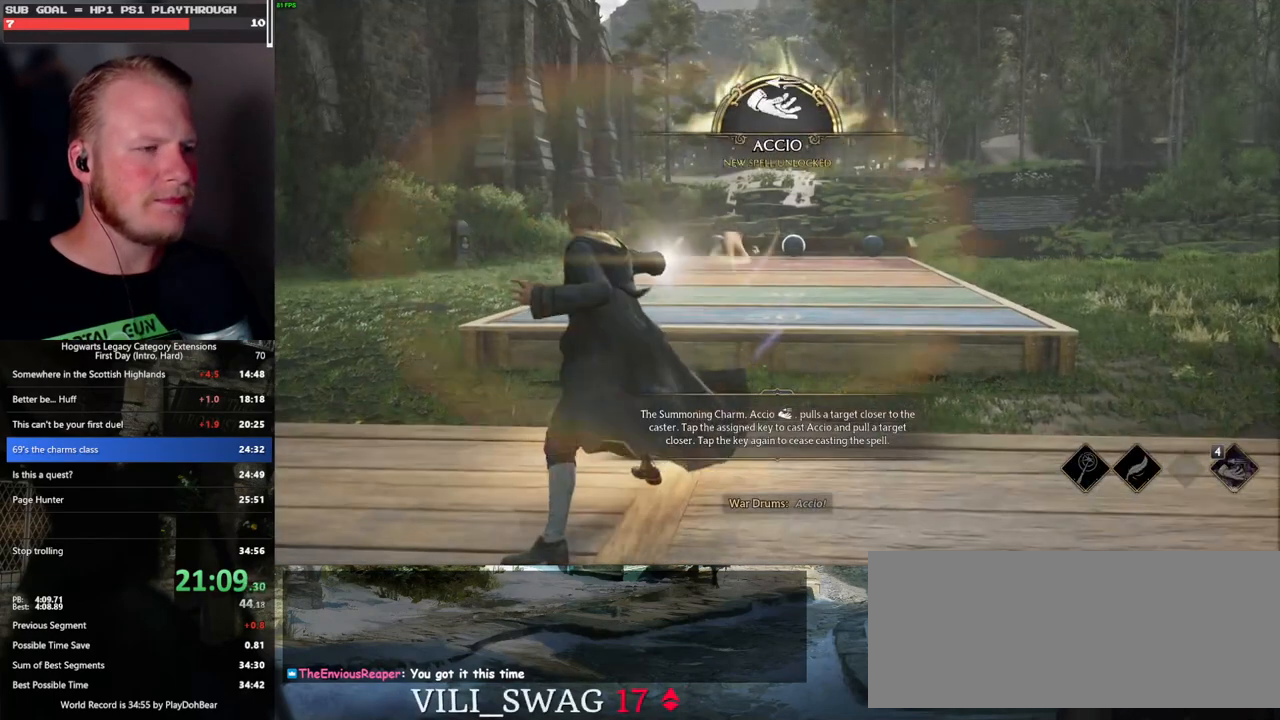
{"keys": ["4"], "mouse": [], "events": [[50, "4", "down"], [100, "4", "up"], [200, "4", "down"], [250, "4", "up"], [350, "4", "down"], [417, "4", "up"], [500, "4", "down"]]}
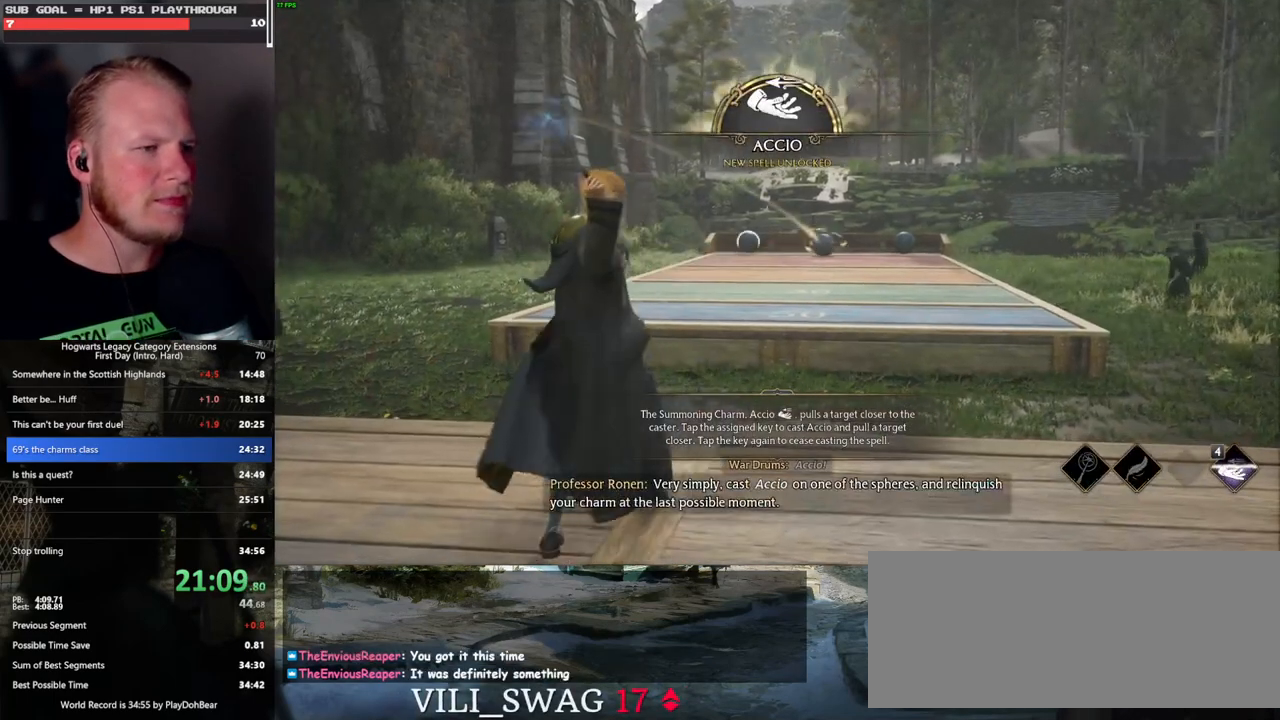
{"keys": ["4"], "mouse": [], "events": [[67, "4", "up"], [167, "4", "down"], [217, "4", "up"], [317, "4", "down"], [367, "4", "up"], [467, "4", "down"]]}
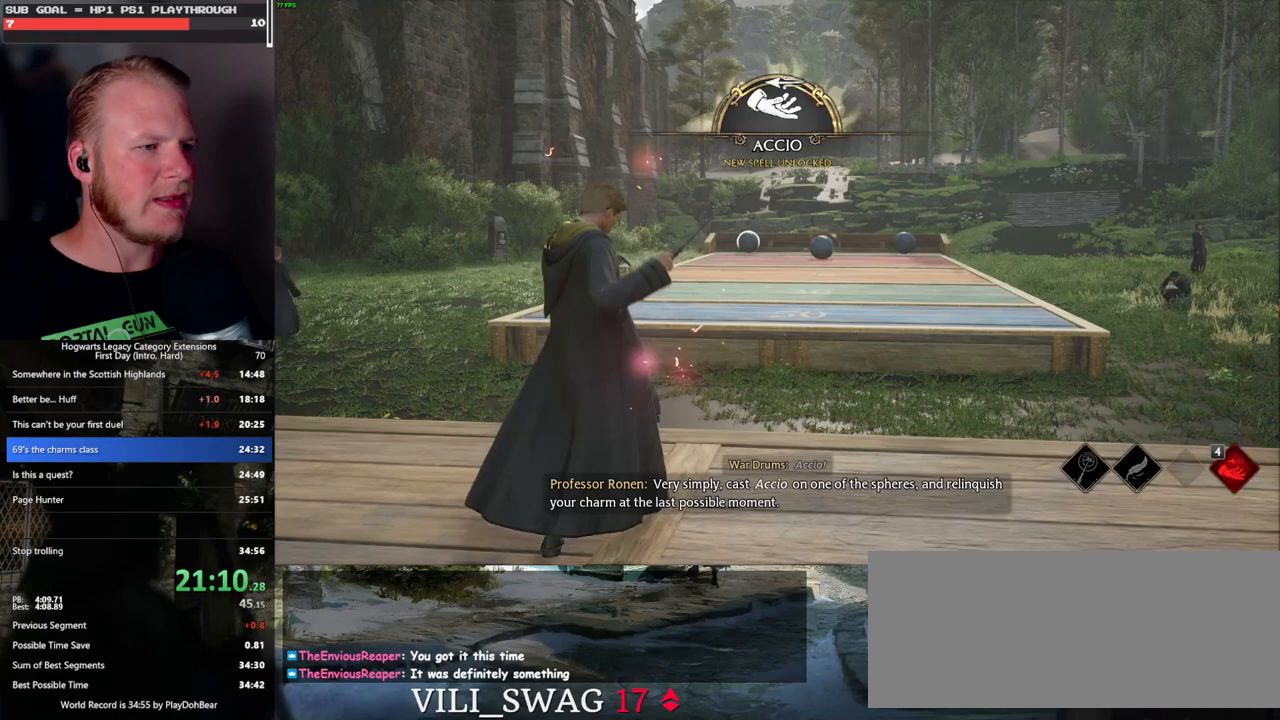
{"keys": [], "mouse": [], "events": [[17, "4", "up"], [133, "4", "down"], [167, "4", "up"], [250, "4", "down"], [333, "4", "up"], [433, "4", "down"], [483, "4", "up"]]}
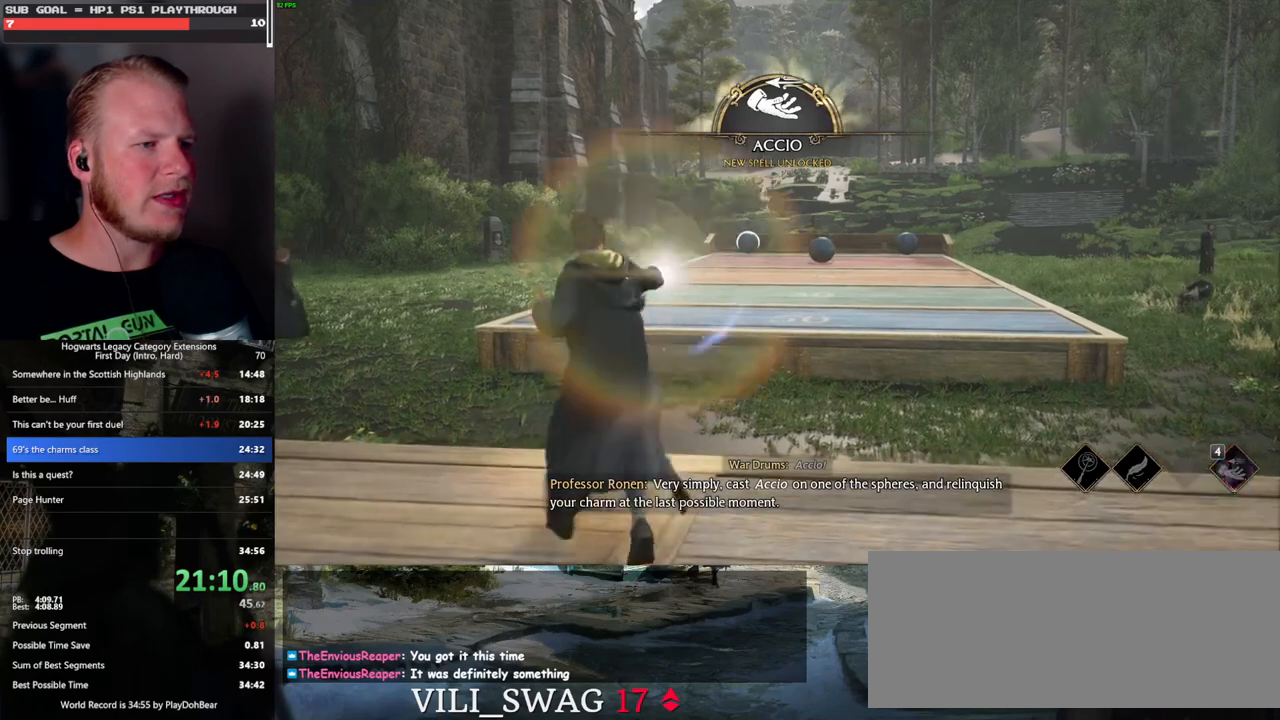
{"keys": [], "mouse": [], "events": [[83, "4", "down"], [133, "4", "up"], [233, "4", "down"], [300, "4", "up"], [400, "4", "down"], [467, "4", "up"]]}
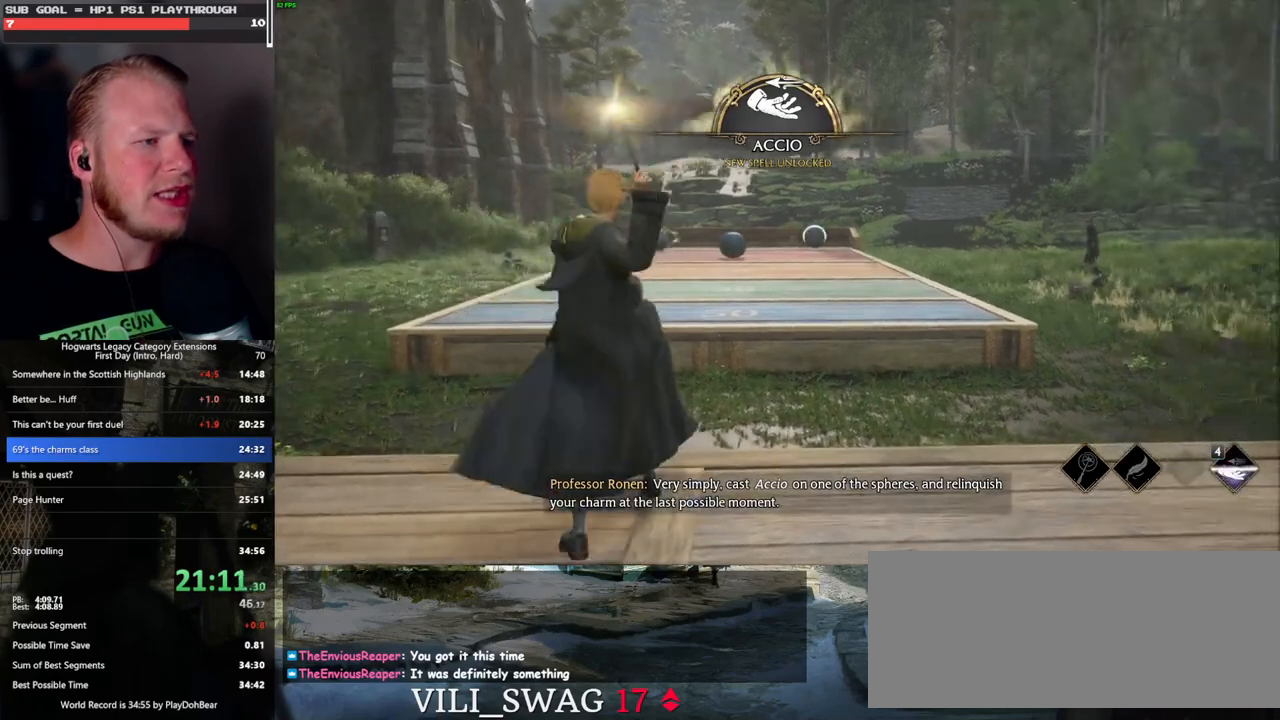
{"keys": ["4"], "mouse": [], "events": [[50, "4", "down"], [133, "4", "up"], [200, "4", "down"], [267, "4", "up"], [350, "4", "down"], [417, "4", "up"], [500, "4", "down"]]}
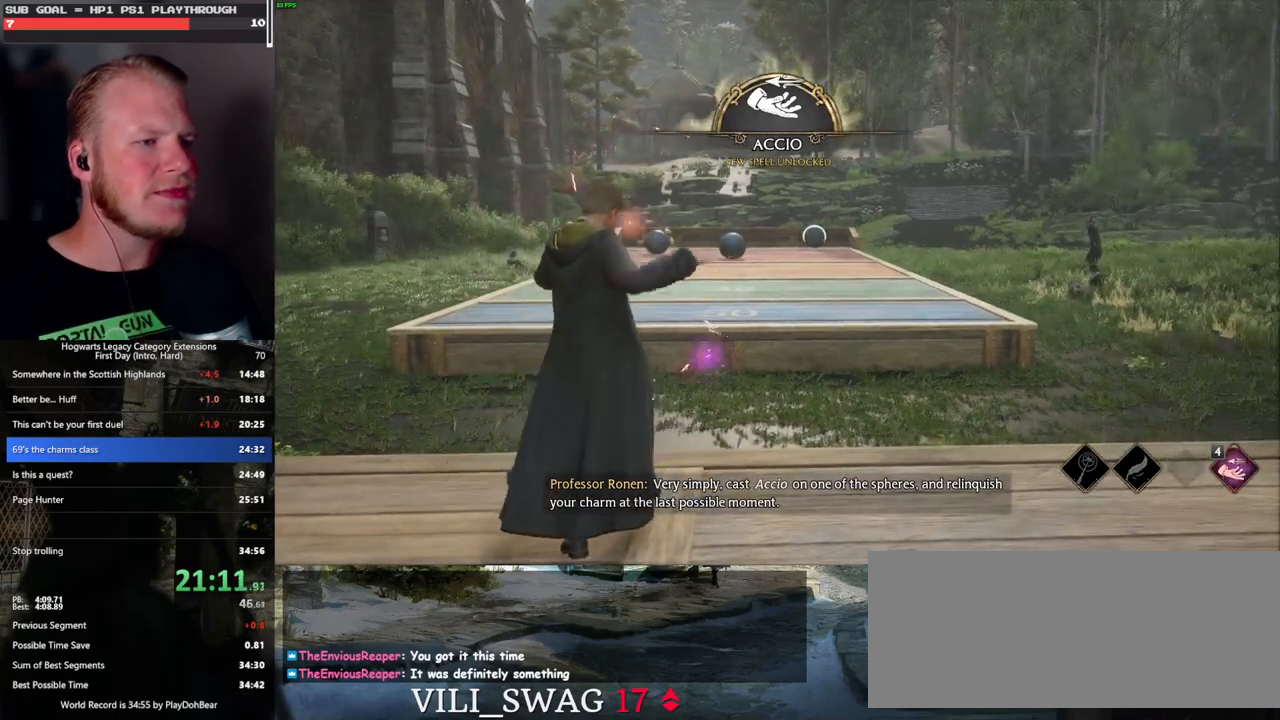
{"keys": ["4"], "mouse": [], "events": [[67, "4", "up"], [150, "4", "down"], [217, "4", "up"], [317, "4", "down"], [367, "4", "up"], [467, "4", "down"]]}
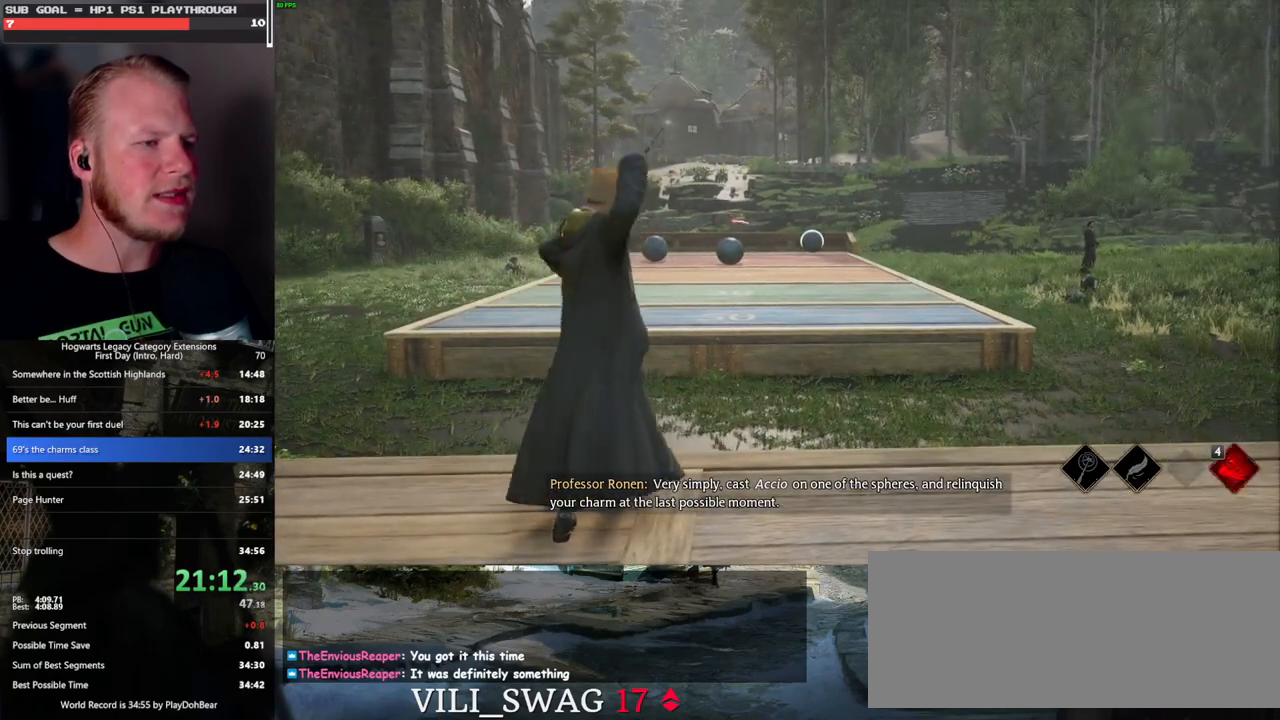
{"keys": [], "mouse": [], "events": [[17, "4", "up"], [117, "4", "down"], [183, "4", "up"], [267, "4", "down"], [333, "4", "up"], [400, "4", "down"], [467, "4", "up"]]}
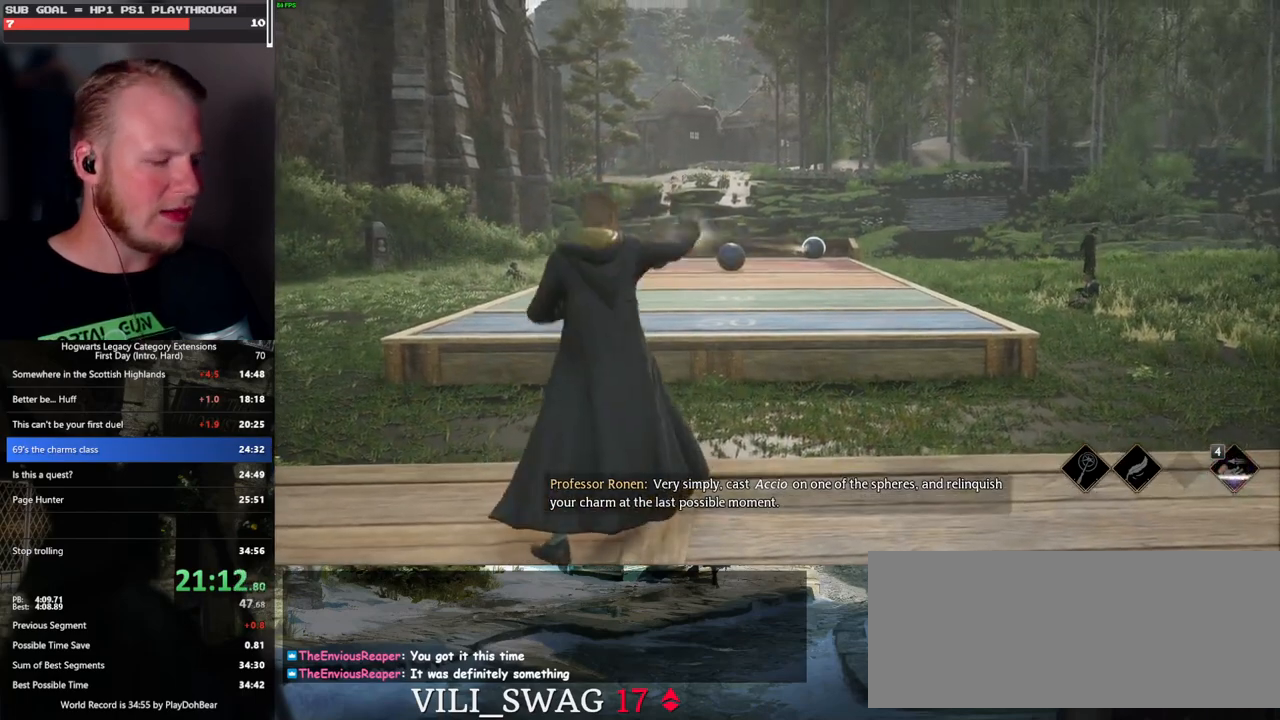
{"keys": [], "mouse": [], "events": [[67, "4", "down"], [117, "4", "up"], [217, "4", "down"], [267, "4", "up"], [367, "4", "down"], [500, "4", "up"]]}
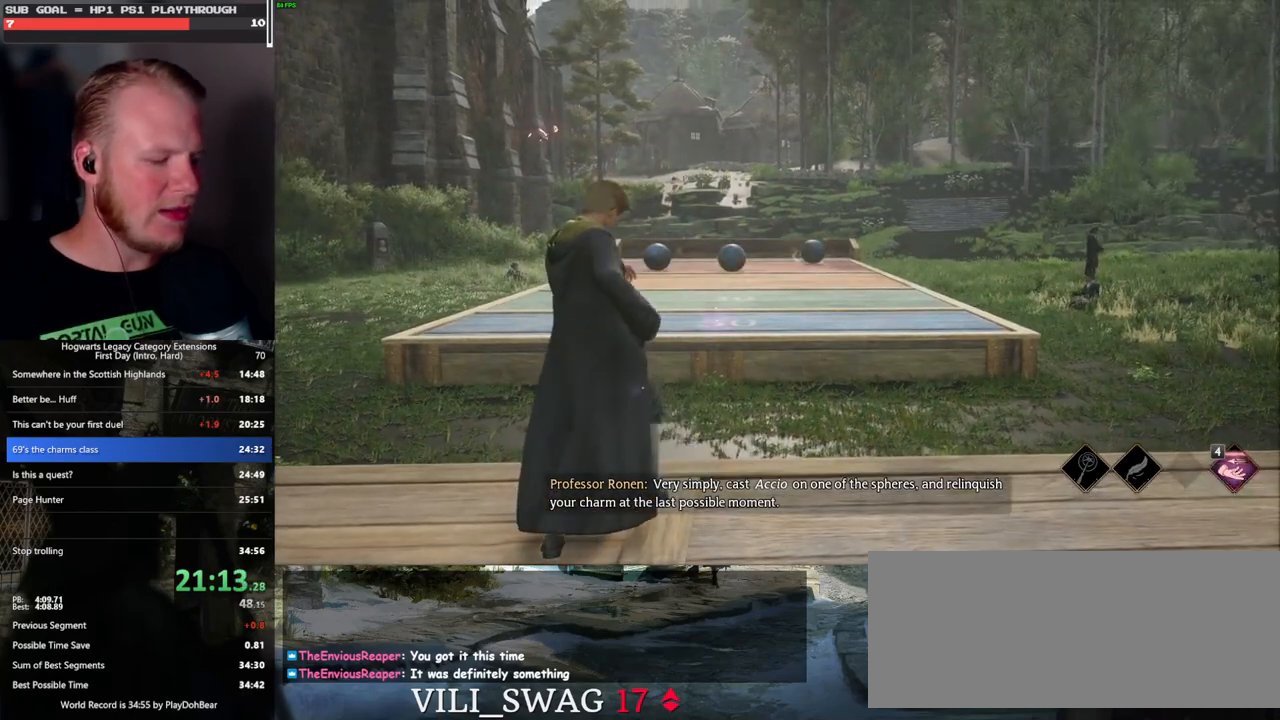
{"keys": [], "mouse": [], "events": [[267, "i", "down"], [333, "i", "up"]]}
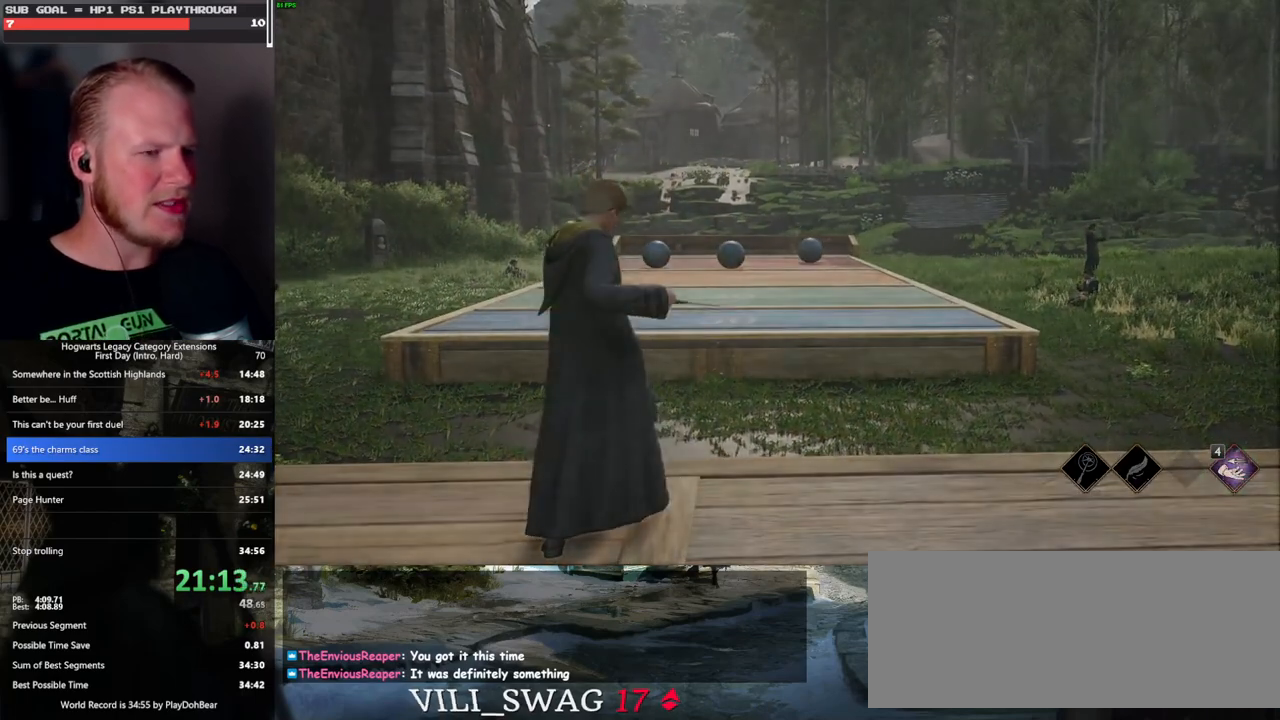
{"keys": [], "mouse": [], "events": []}
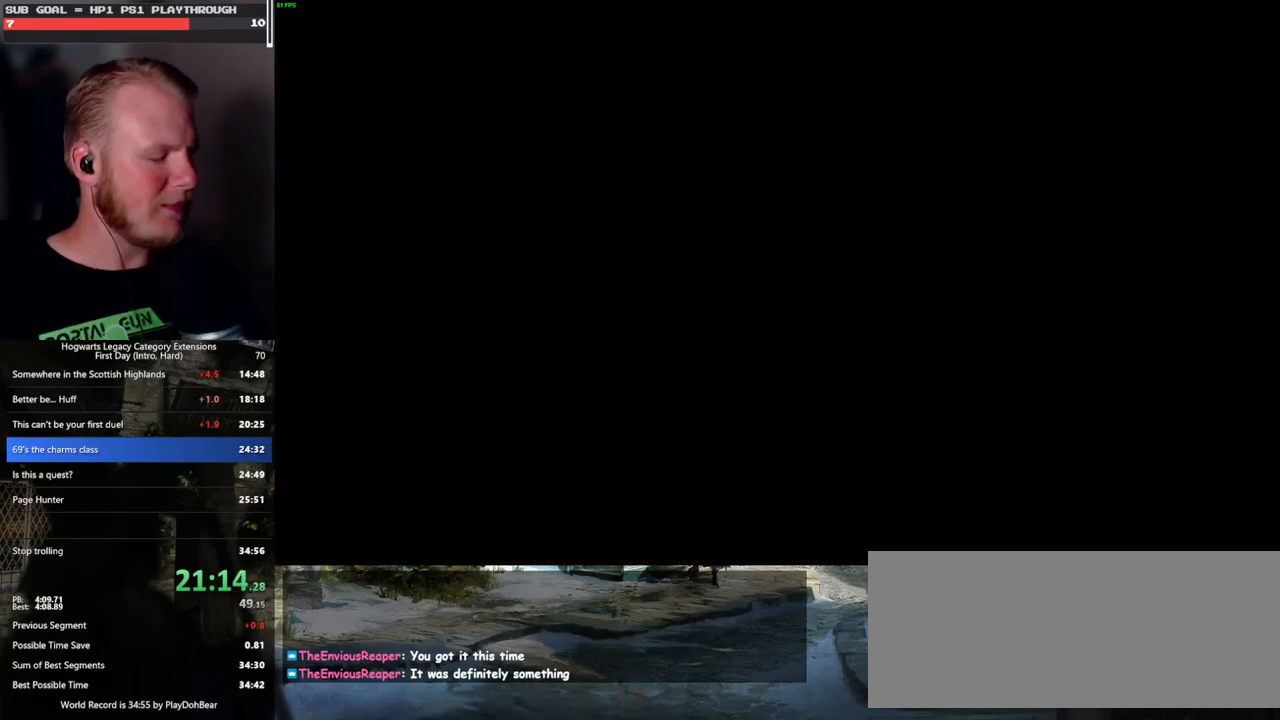
{"keys": [], "mouse": [], "events": []}
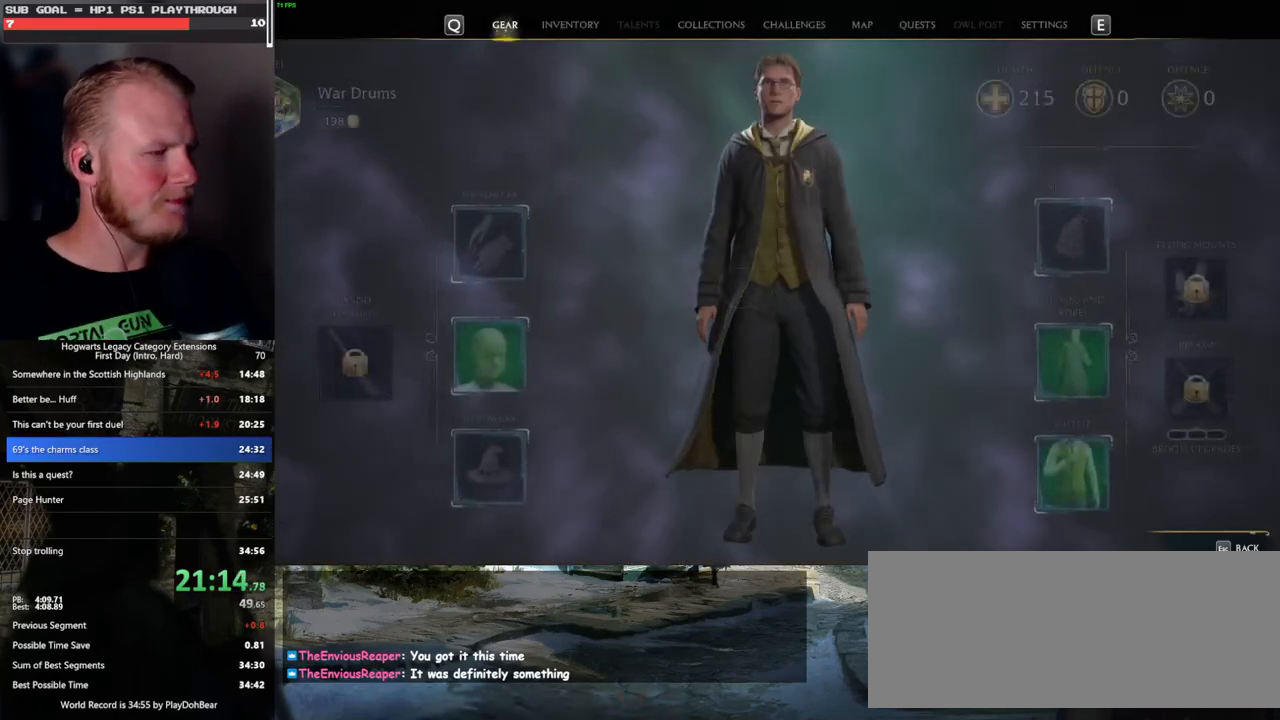
{"keys": [], "mouse": [], "events": [[333, "mouse_left", "down"], [417, "mouse_left", "up"]]}